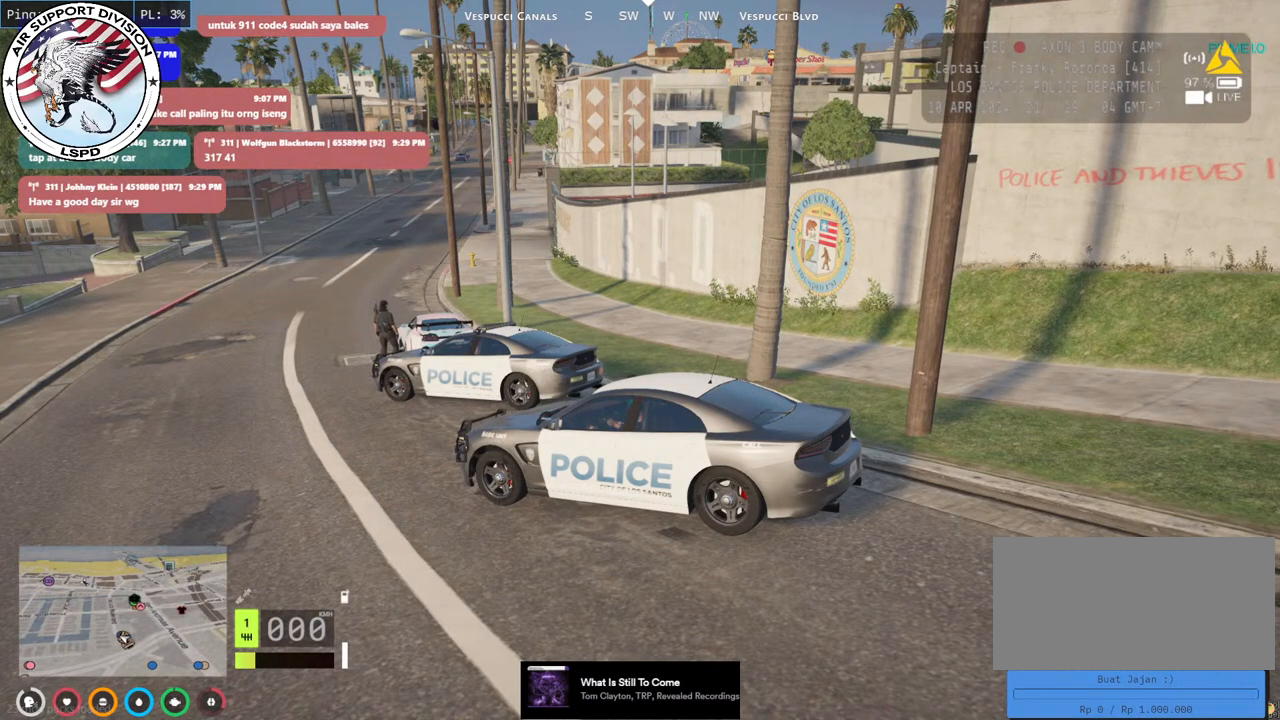
Gameplay with keyboard and mouse; each line is a JSON object with the keys and mouse buttons held at the frame after it. "events" lists presses ("down") and releases ("up") of "a", "ctrl", "d", "e", "q", "s", "shift", "space", "w", "mouse_left", "mouse_wheel", "mouse_right", "mouse_mb4" and "mouse_mb5" between this image and that frame as [ms after this image, input, new state], when the widget could be followed in between. "mouse_left", "mouse_wheel", "mouse_right", "mouse_mb4", "mouse_mb5" = the "left", "wheel", "right", "mb4", "mb5" buttons of the "mouse" list. No other keys are recorded. "wheel" means that the mouse wheel is clicked or scrolled. Mouse movement is not recorded.
{"keys": [], "mouse": [], "events": [[83, "mouse_left", "down"], [200, "mouse_left", "up"]]}
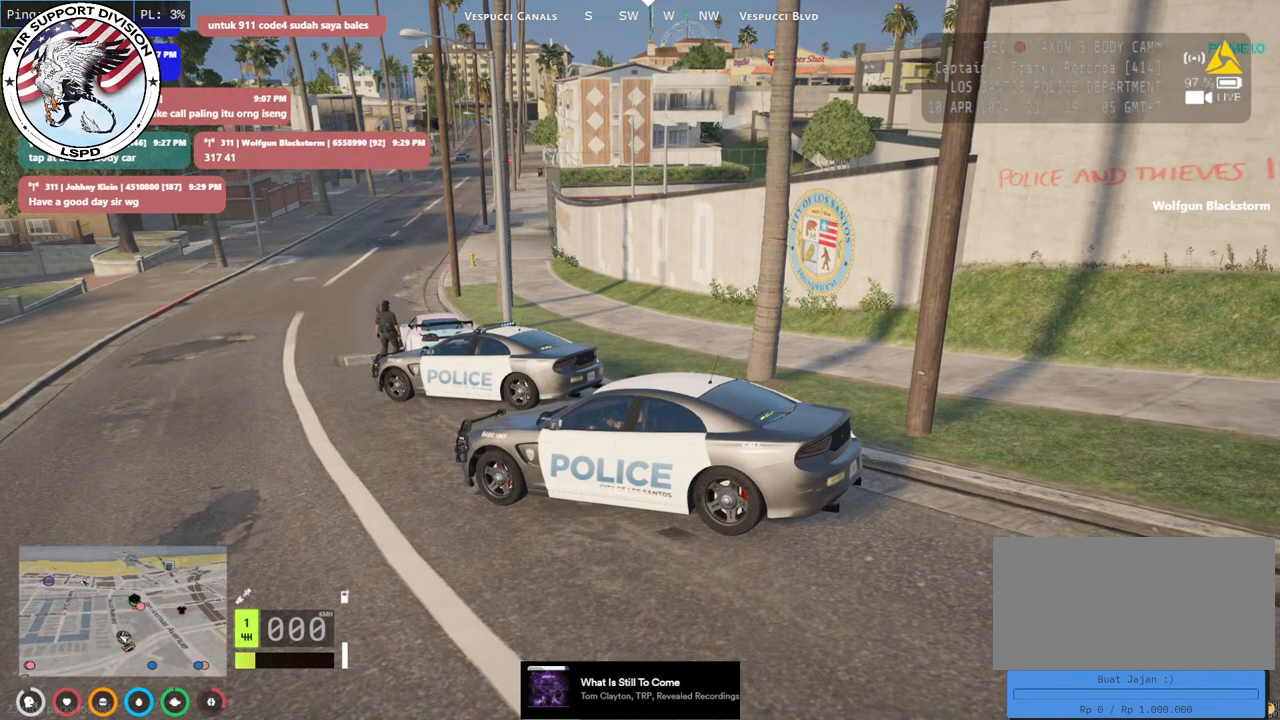
{"keys": [], "mouse": [], "events": []}
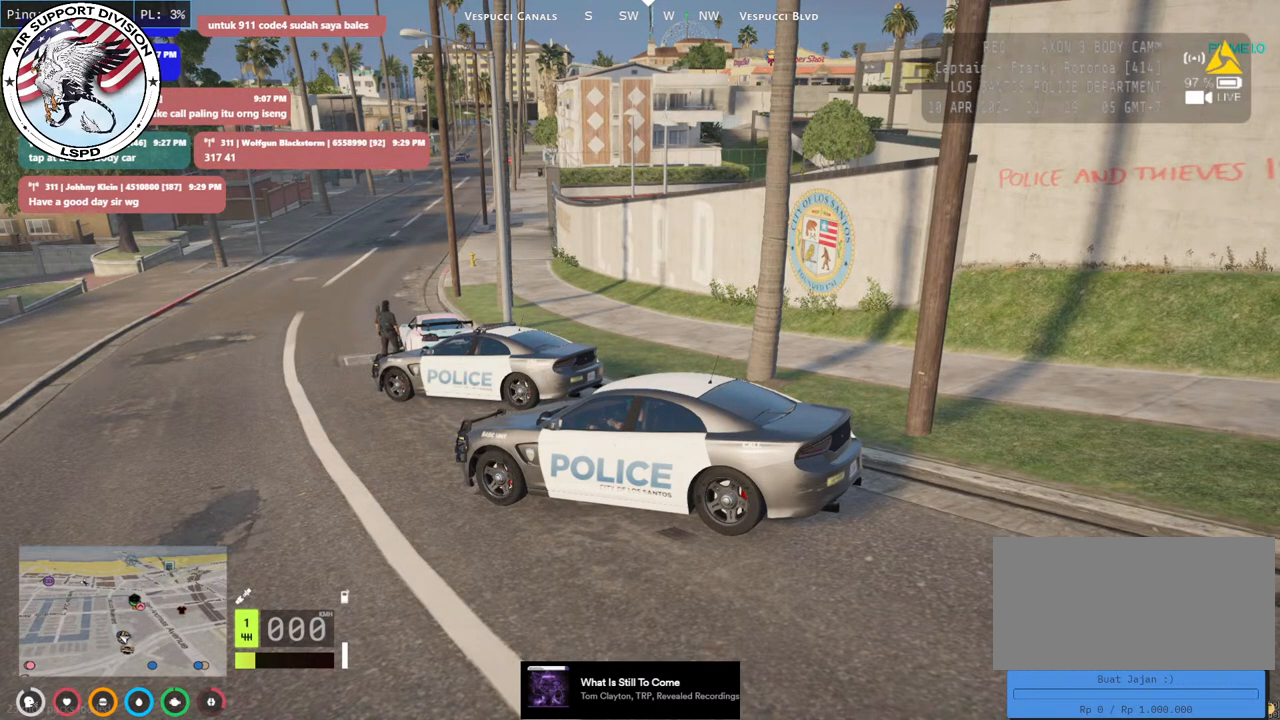
{"keys": [], "mouse": [], "events": []}
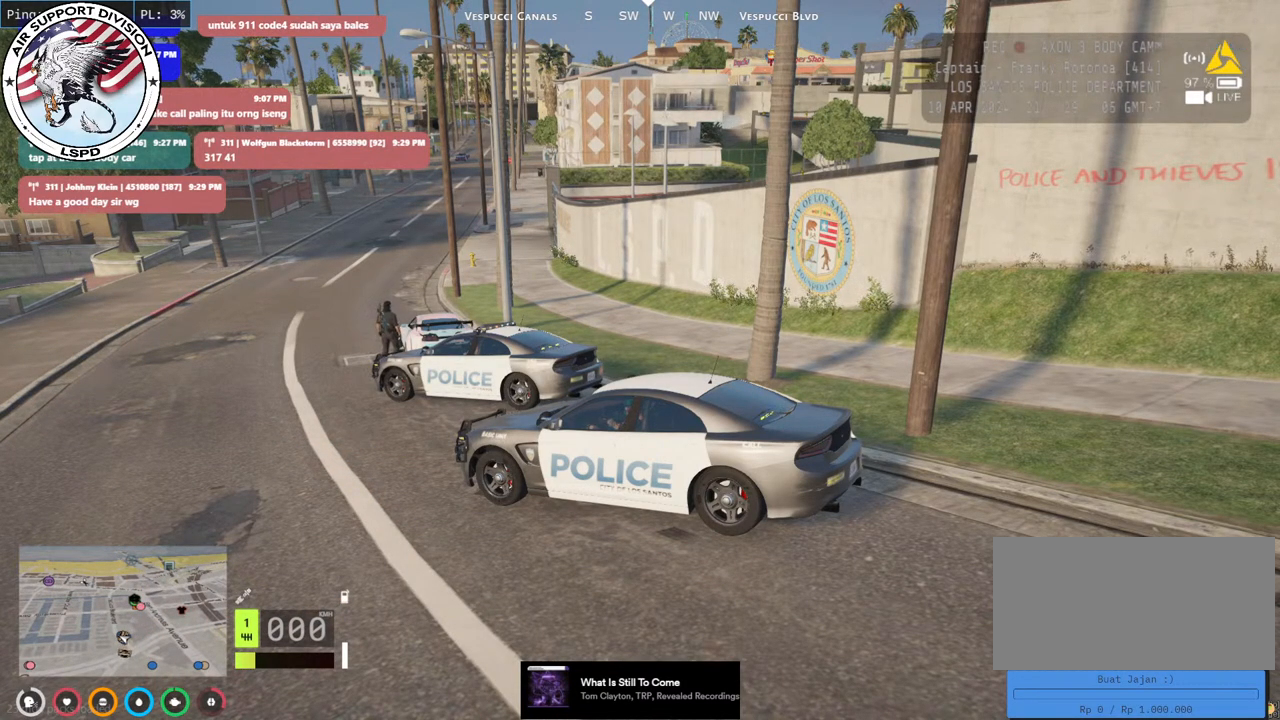
{"keys": [], "mouse": [], "events": []}
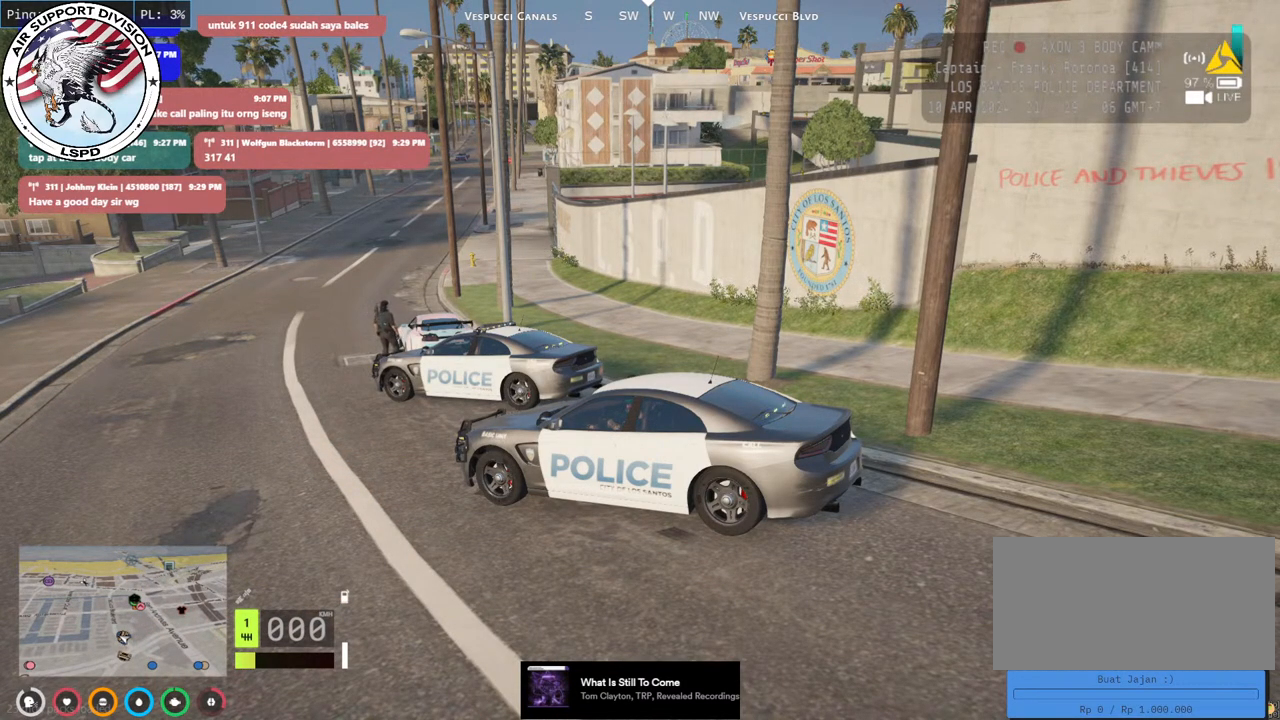
{"keys": [], "mouse": [], "events": []}
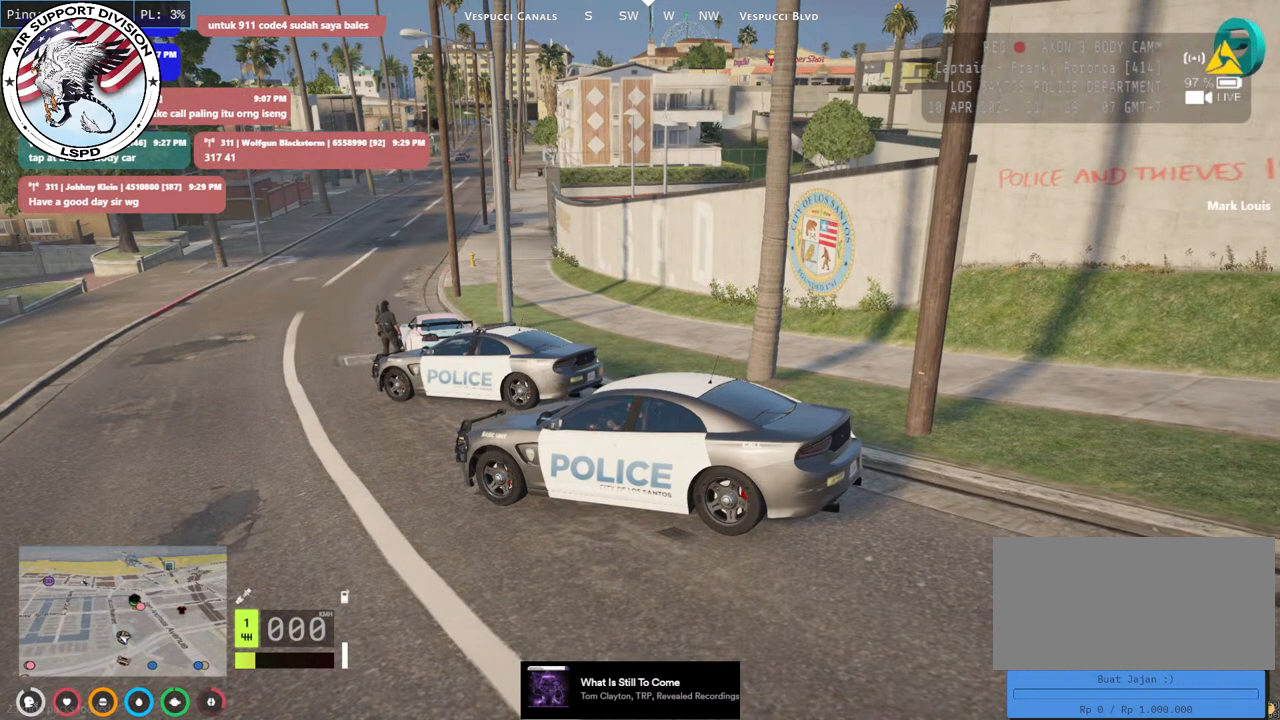
{"keys": [], "mouse": [], "events": []}
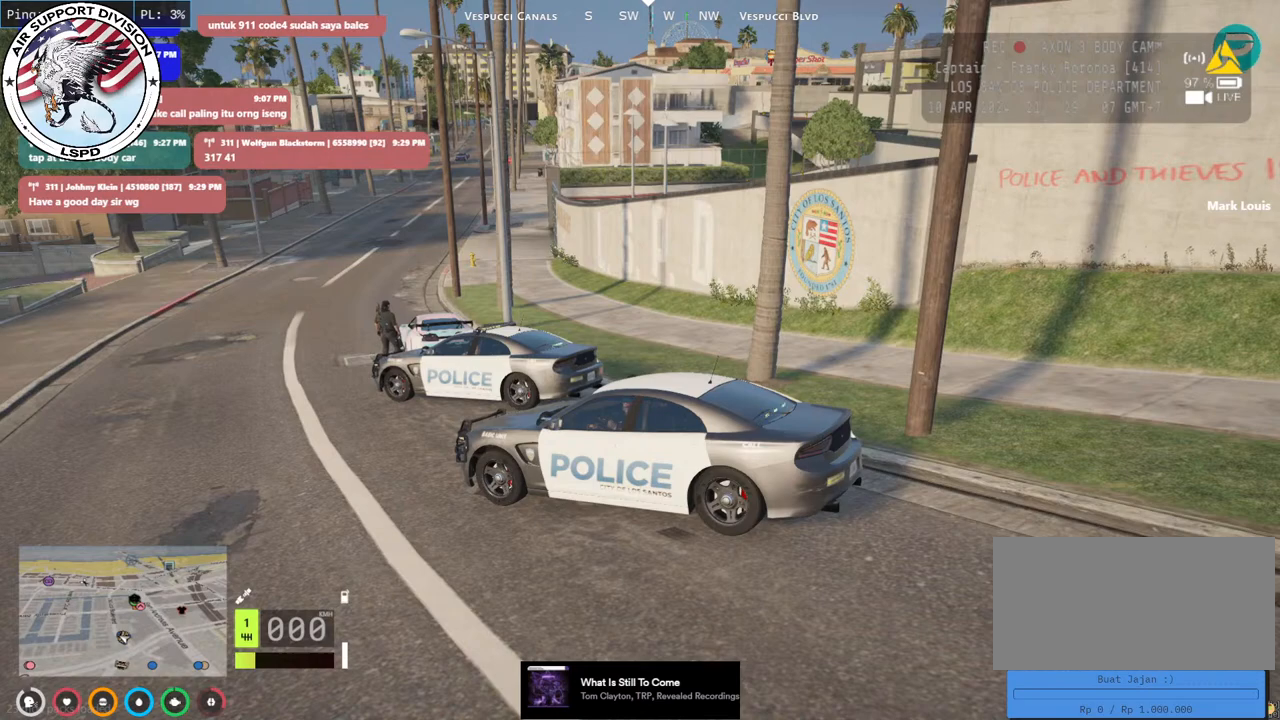
{"keys": [], "mouse": [], "events": []}
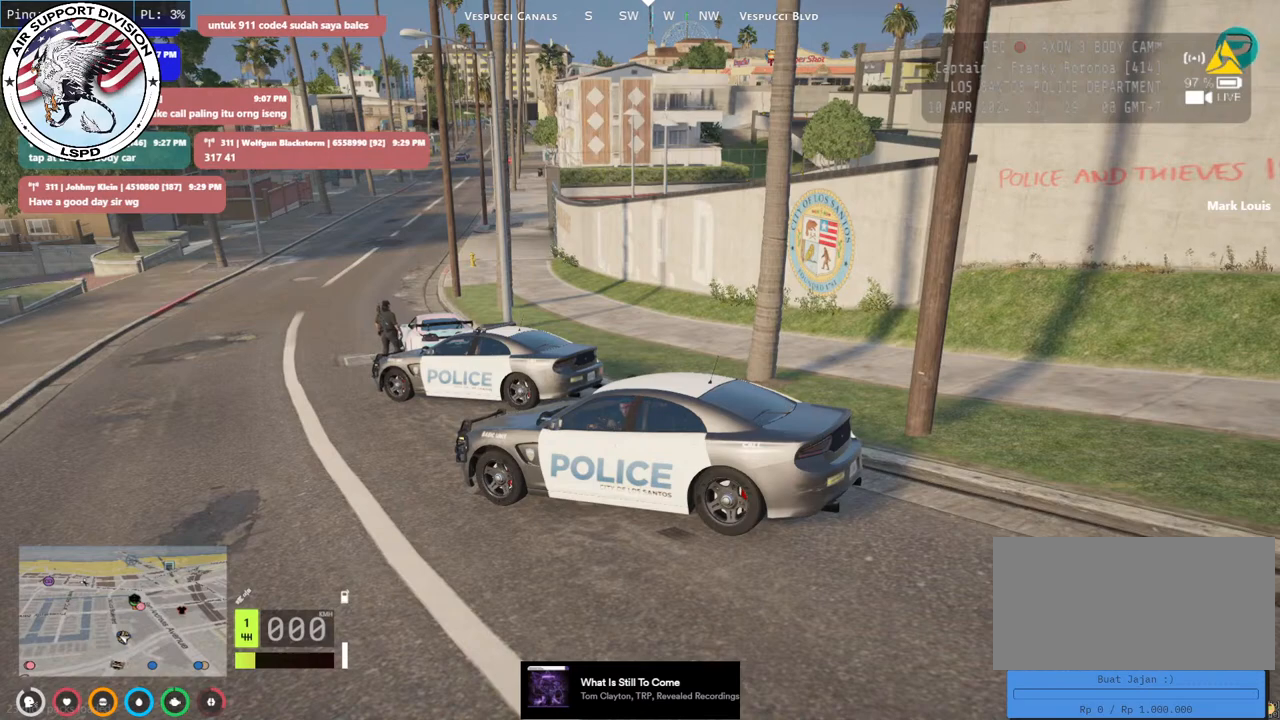
{"keys": [], "mouse": [], "events": []}
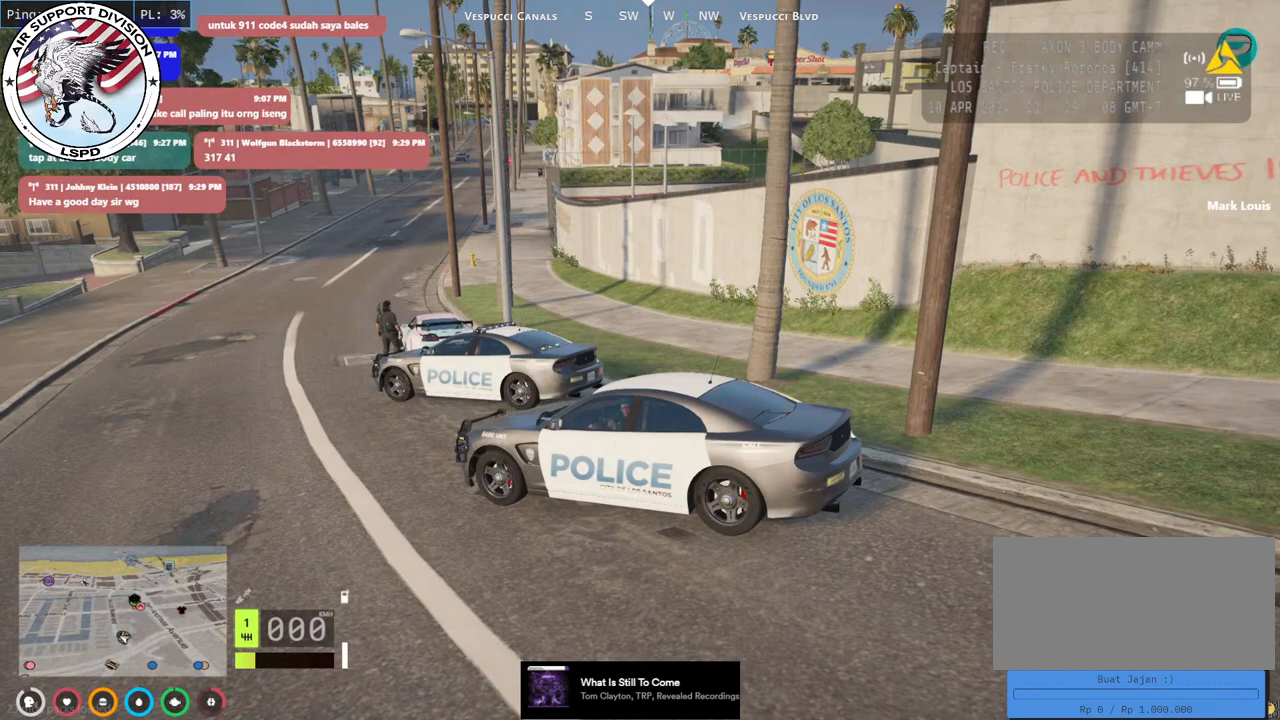
{"keys": [], "mouse": [], "events": [[83, "mouse_wheel", "down"], [350, "mouse_wheel", "up"]]}
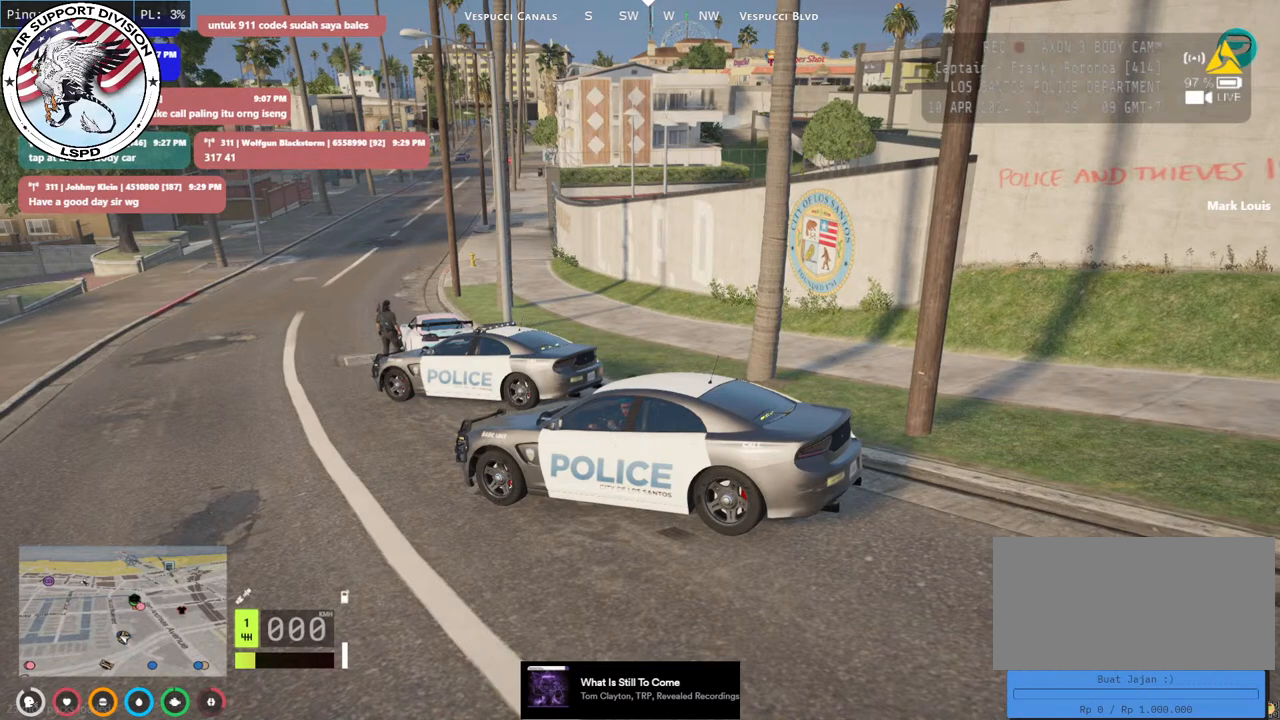
{"keys": [], "mouse": ["wheel"], "events": [[466, "mouse_wheel", "down"]]}
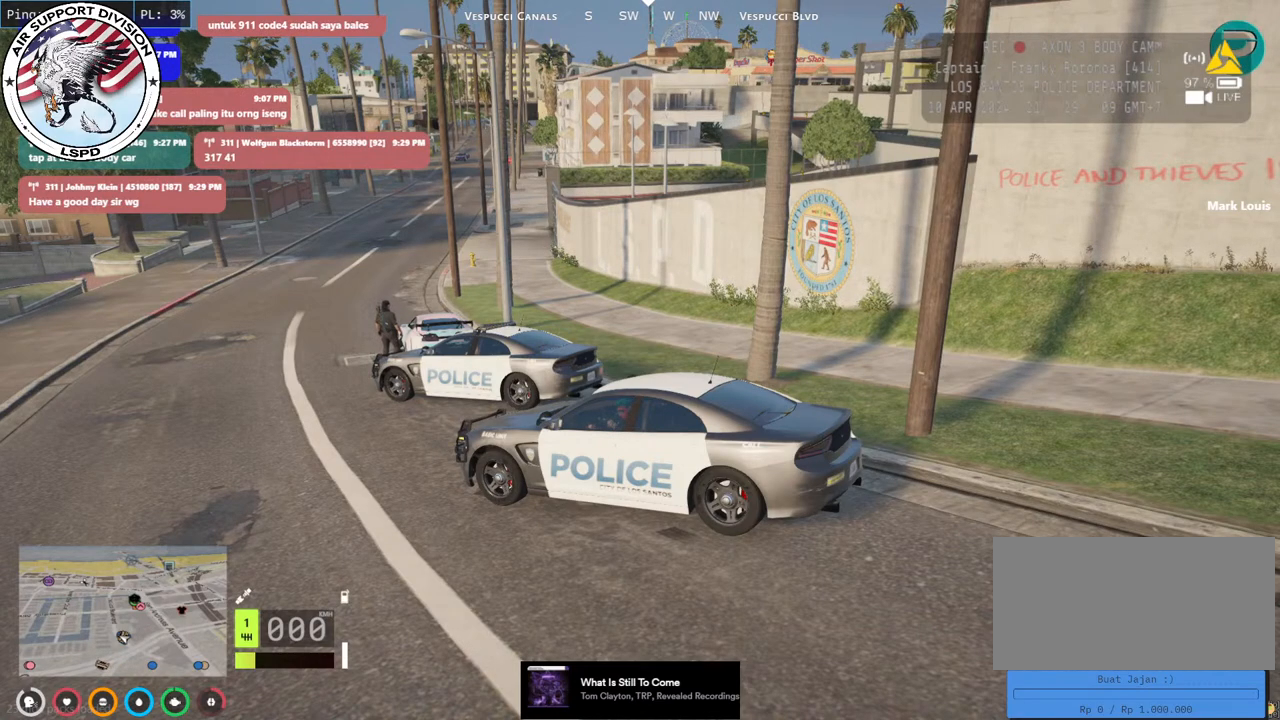
{"keys": [], "mouse": [], "events": [[216, "mouse_wheel", "up"]]}
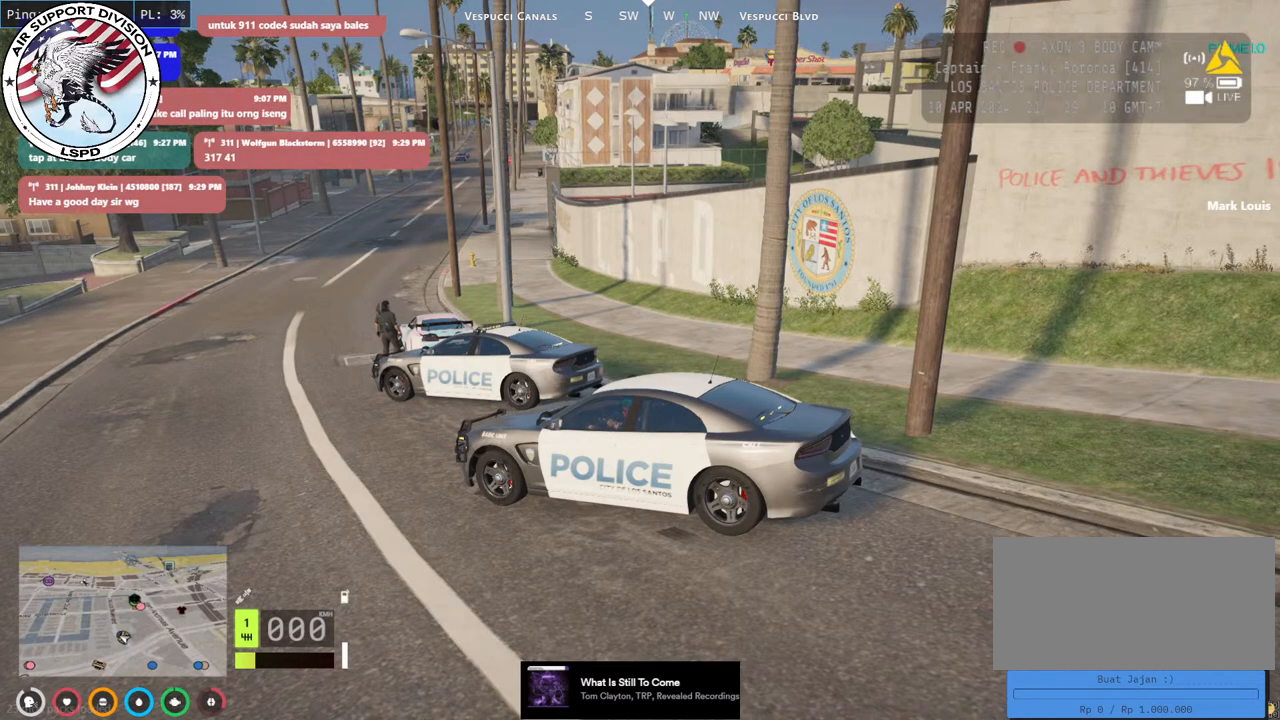
{"keys": [], "mouse": [], "events": []}
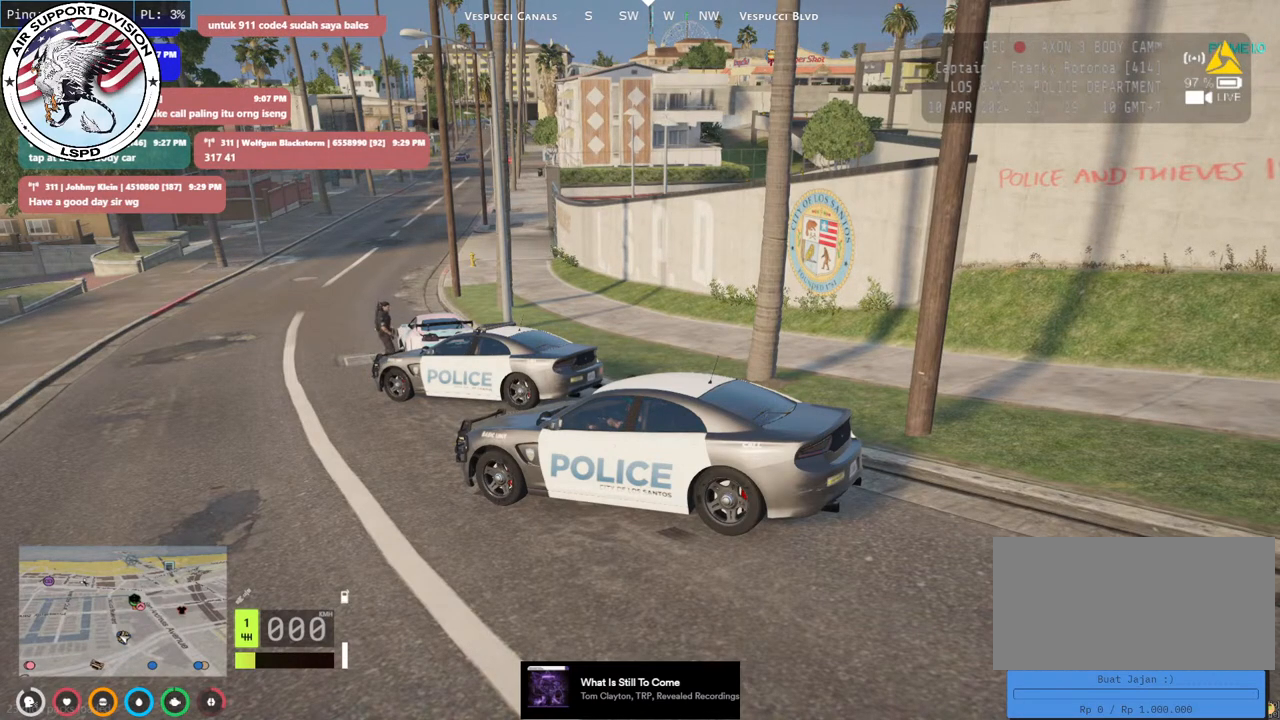
{"keys": [], "mouse": [], "events": [[150, "mouse_left", "down"], [266, "mouse_left", "up"]]}